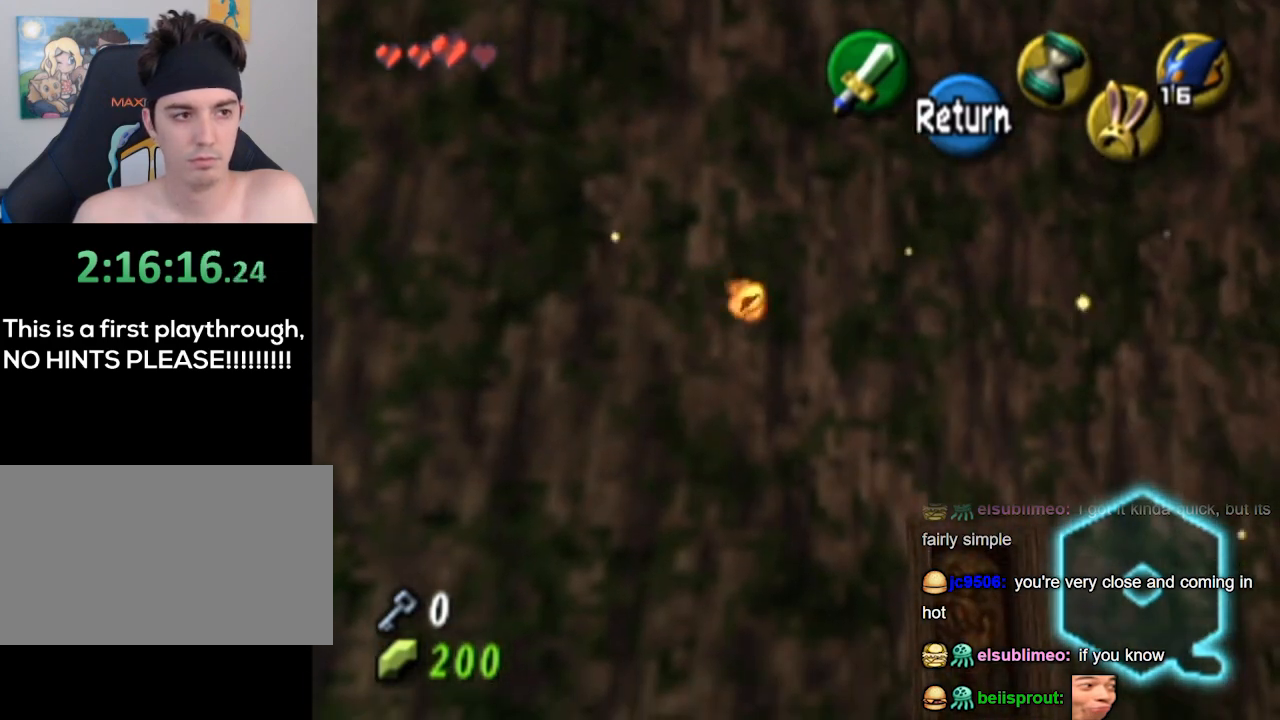
Gameplay with a controller (Nintendo layout); each line is a JSON object with the inputs held at the frame after it. "events" lists button and stick changes between this image and that frame as [ms after this image, input, new state], when the widget could be followed in between. Not read: L3 R3.
{"buttons": [], "left_stick": "down-right", "right_stick": "center", "events": []}
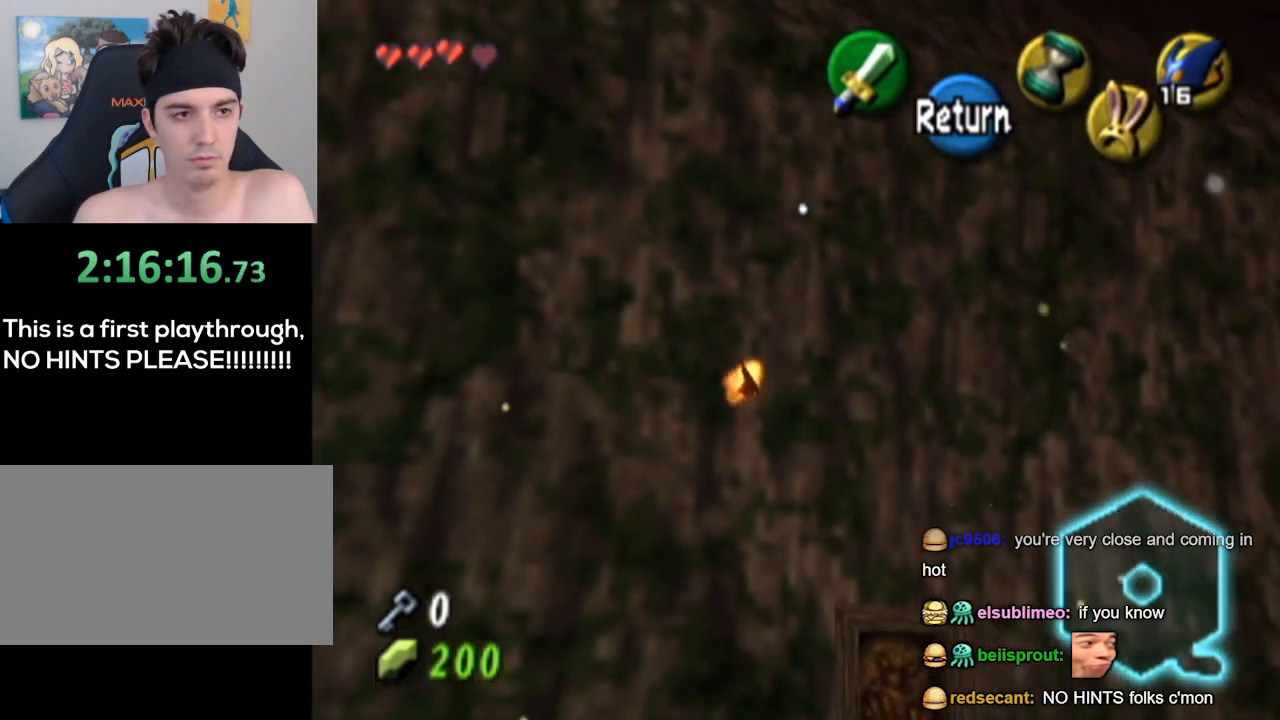
{"buttons": [], "left_stick": "down-right", "right_stick": "center", "events": []}
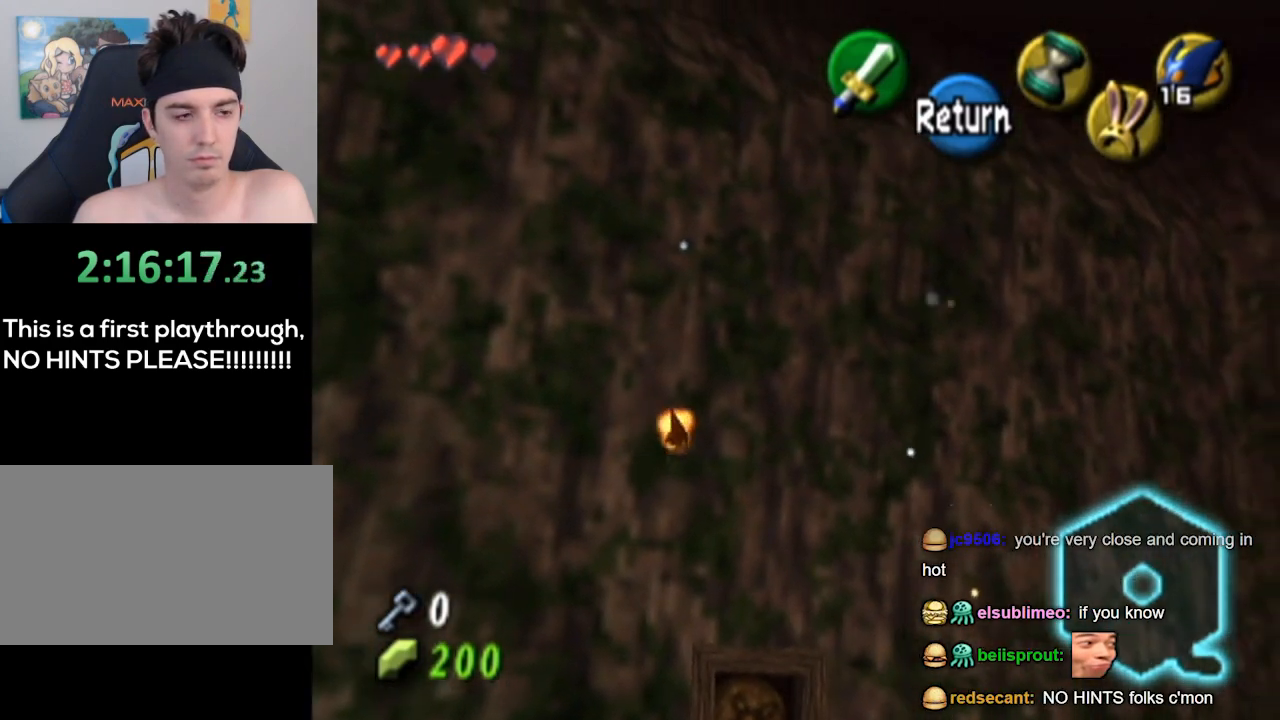
{"buttons": ["A"], "left_stick": "down-right", "right_stick": "center", "events": [[500, "A", "down"]]}
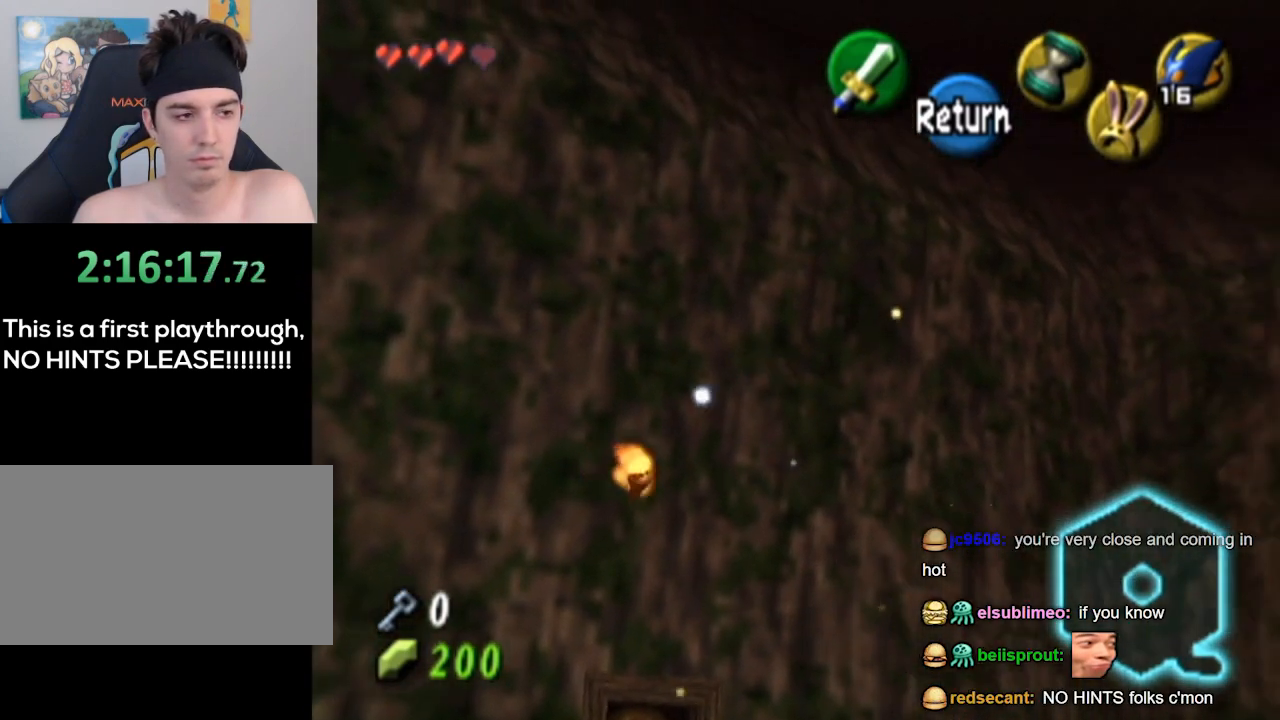
{"buttons": [], "left_stick": "center", "right_stick": "center", "events": [[33, "A", "up"], [67, "left_stick", "right"], [333, "left_stick", "center"]]}
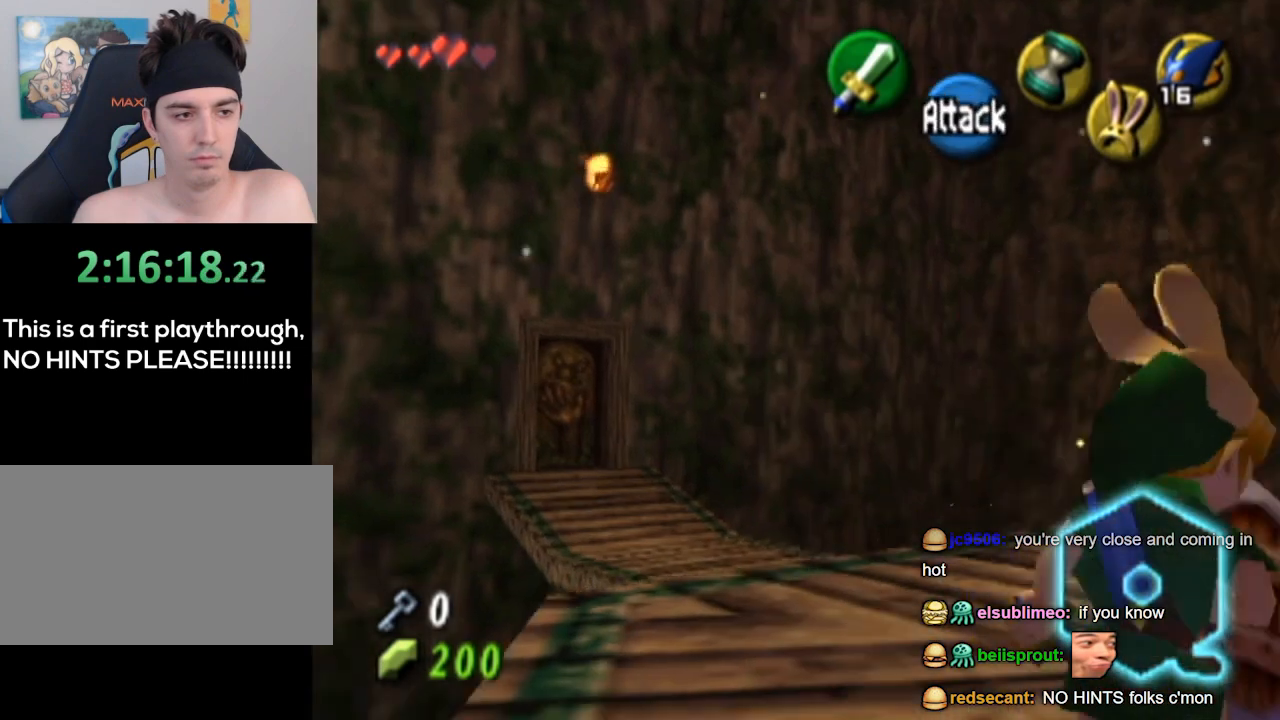
{"buttons": [], "left_stick": "up-left", "right_stick": "center", "events": [[133, "left_stick", "up"], [333, "left_stick", "up-left"]]}
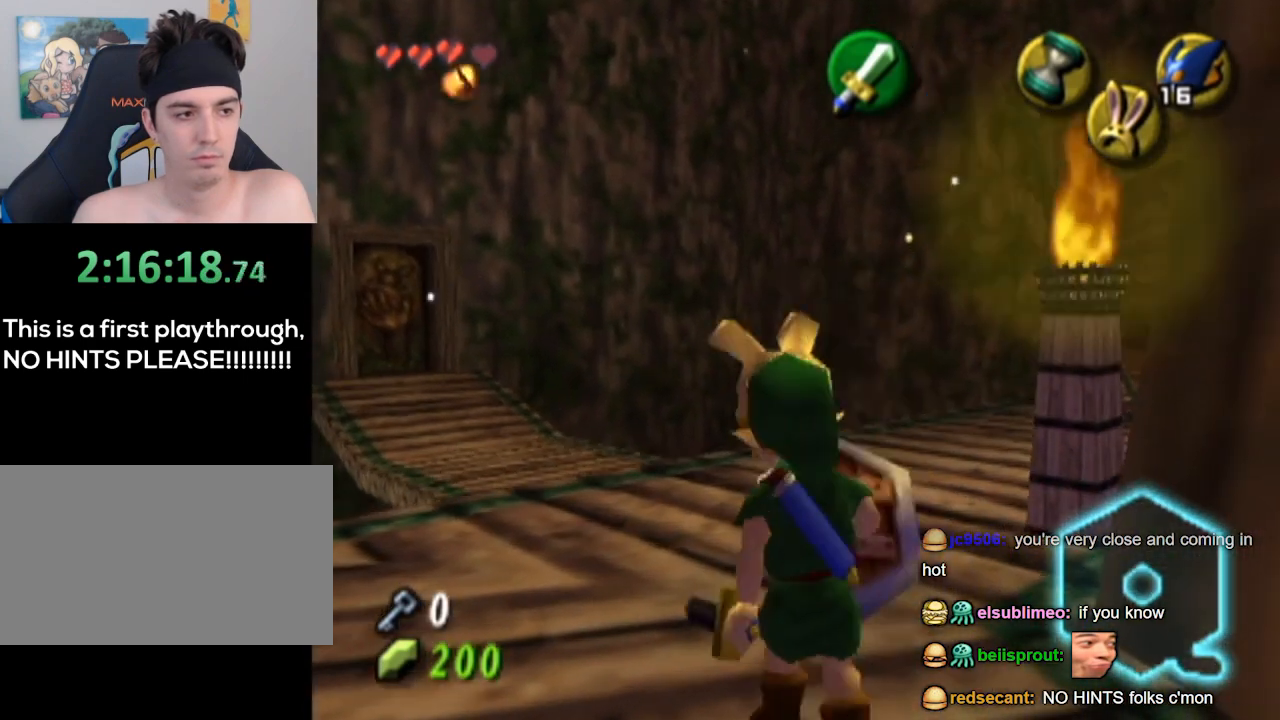
{"buttons": [], "left_stick": "center", "right_stick": "center", "events": [[33, "left_stick", "up"], [400, "left_stick", "center"]]}
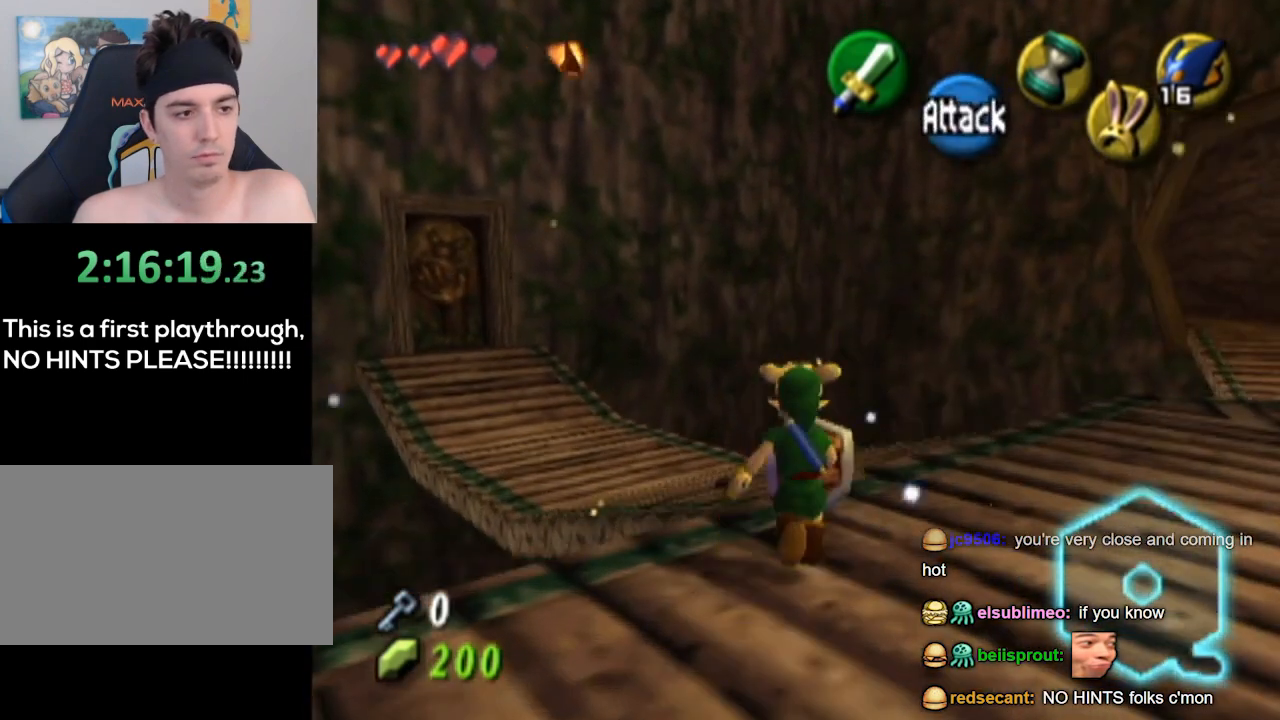
{"buttons": [], "left_stick": "up-left", "right_stick": "center", "events": [[400, "left_stick", "up-left"]]}
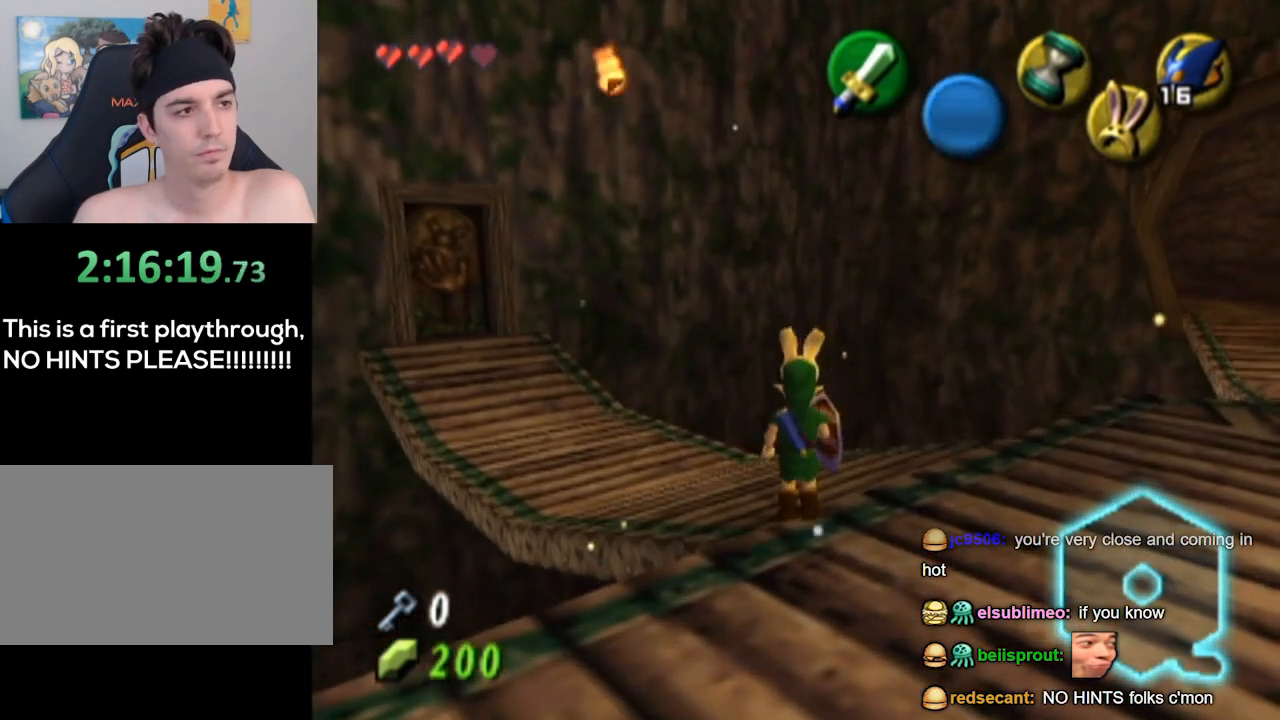
{"buttons": [], "left_stick": "up", "right_stick": "center", "events": [[433, "left_stick", "up"]]}
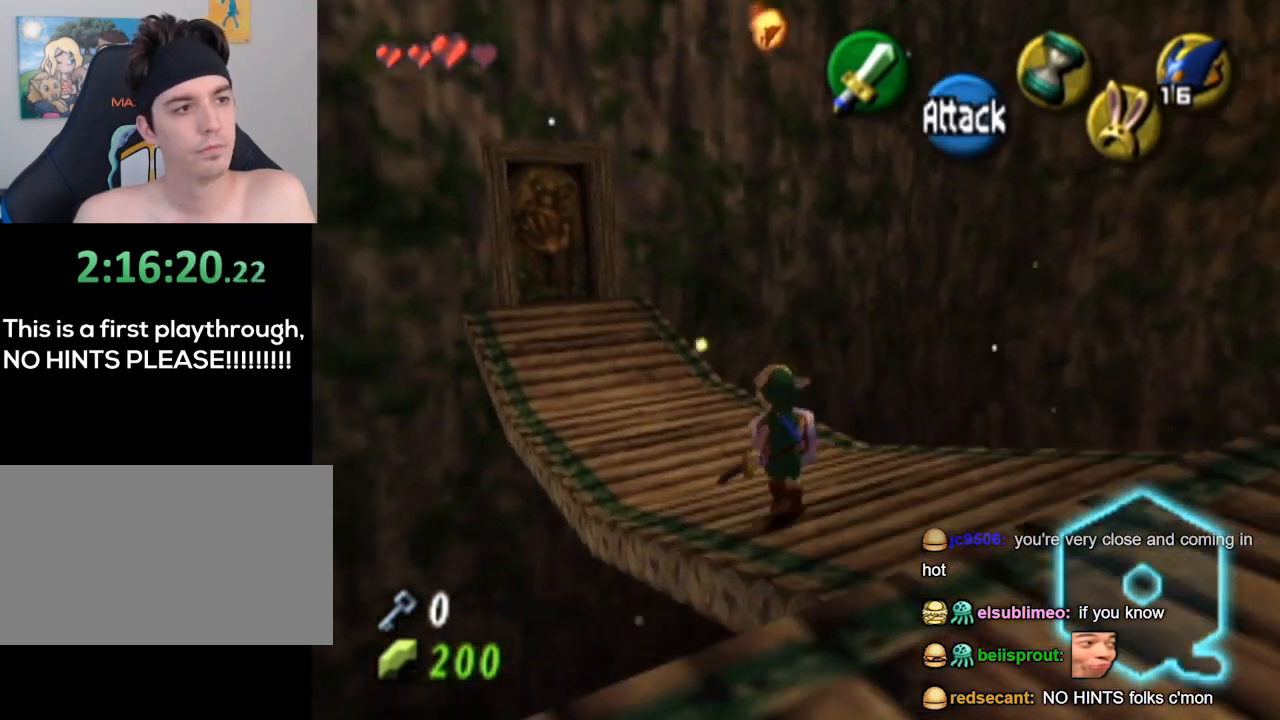
{"buttons": [], "left_stick": "up", "right_stick": "center", "events": [[33, "left_stick", "center"], [433, "left_stick", "up"]]}
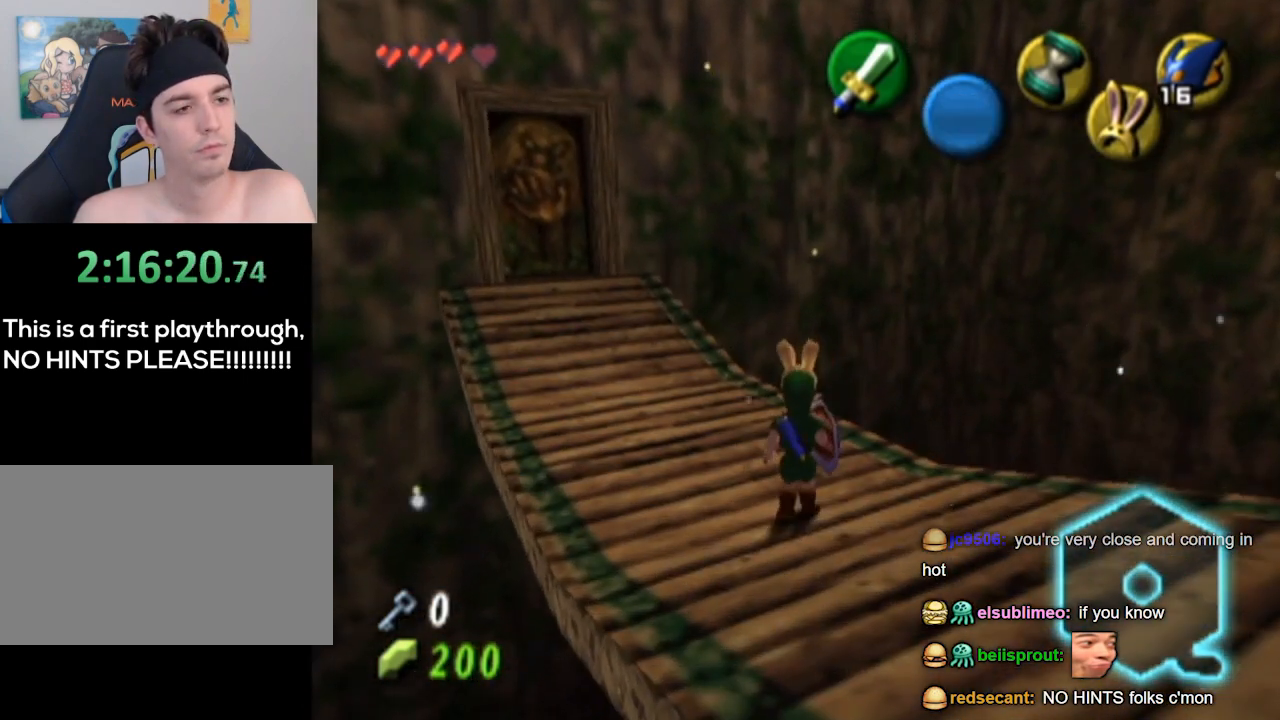
{"buttons": [], "left_stick": "center", "right_stick": "center", "events": [[167, "left_stick", "center"]]}
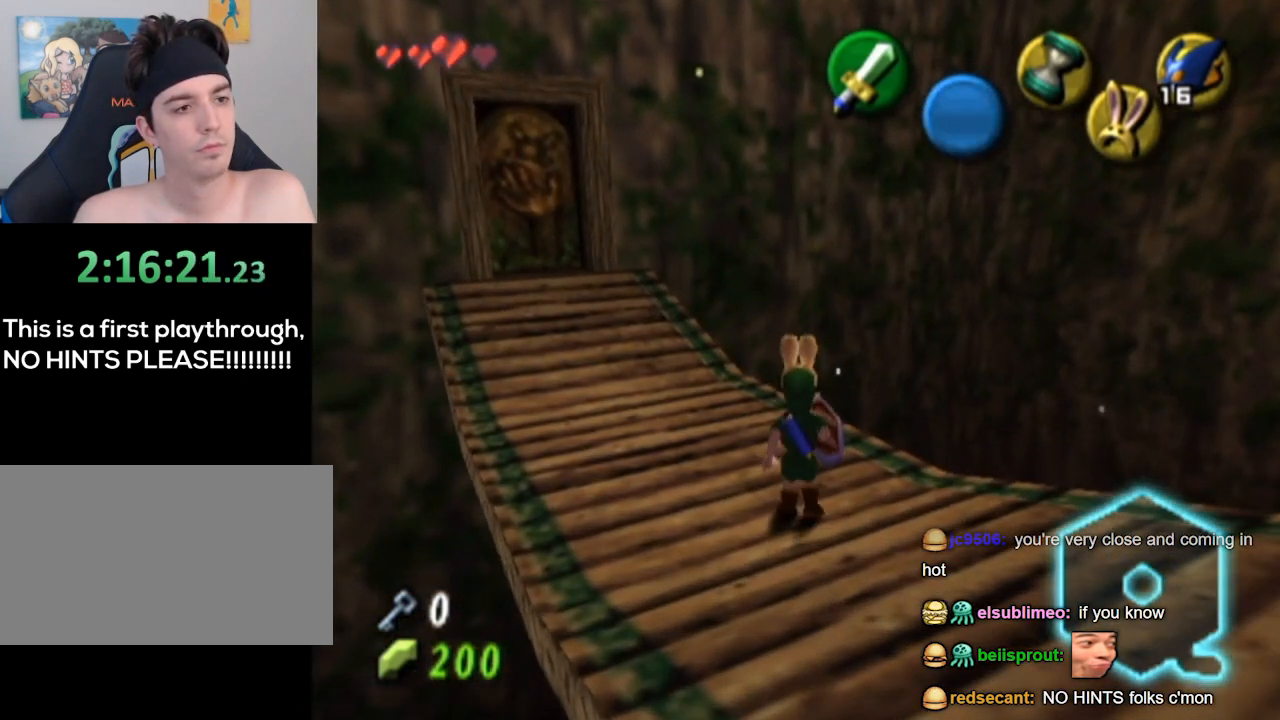
{"buttons": [], "left_stick": "down-right", "right_stick": "center", "events": [[267, "left_stick", "down-right"]]}
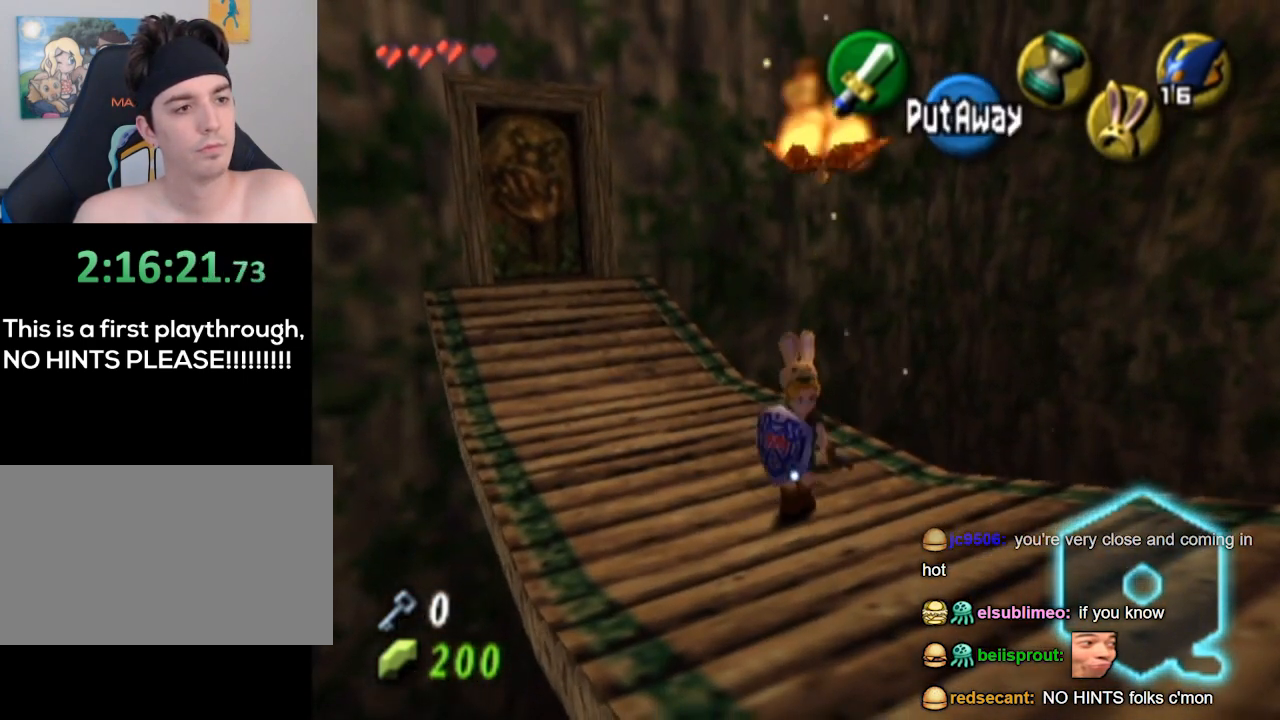
{"buttons": [], "left_stick": "down-right", "right_stick": "center", "events": []}
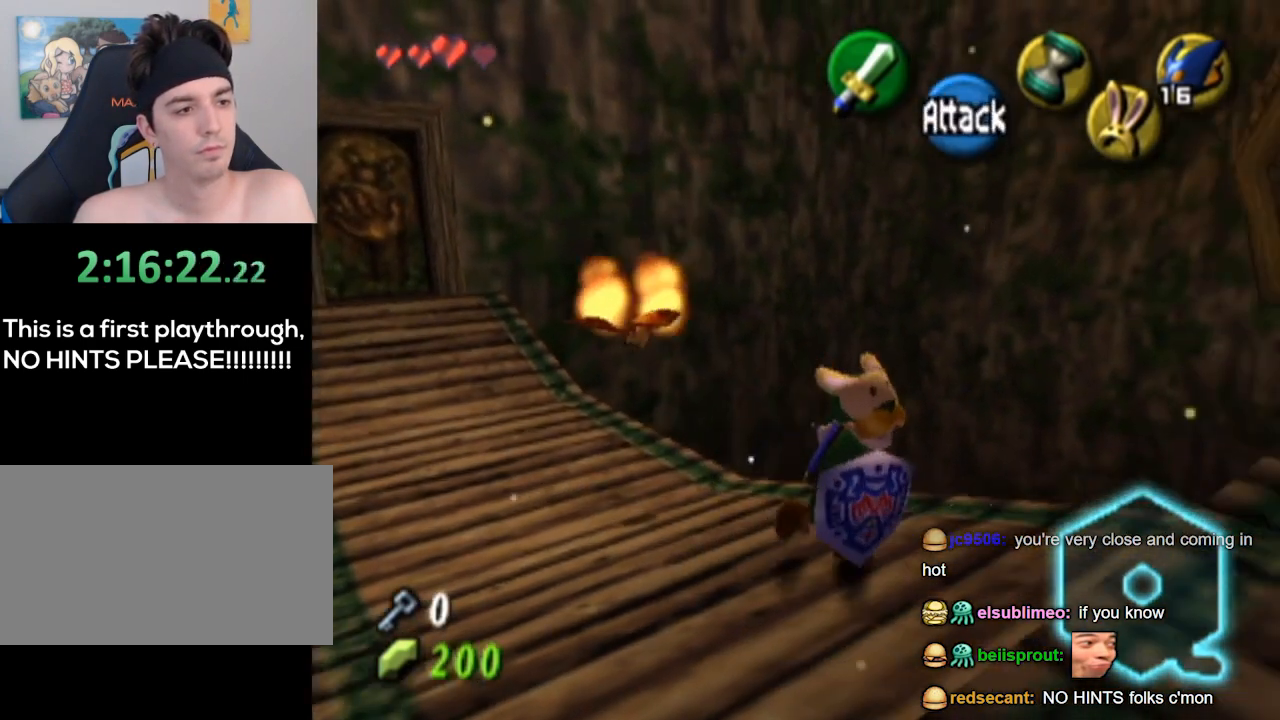
{"buttons": [], "left_stick": "up-left", "right_stick": "center", "events": [[33, "left_stick", "center"], [433, "left_stick", "up-left"]]}
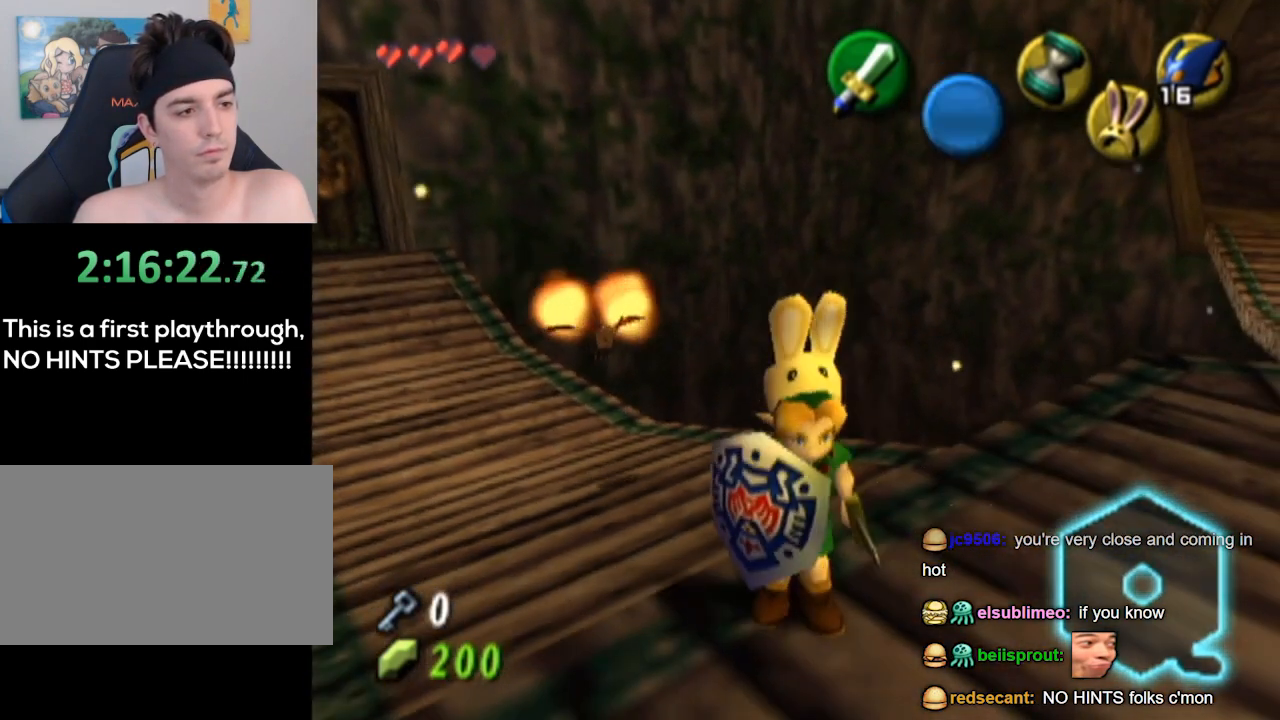
{"buttons": [], "left_stick": "center", "right_stick": "center", "events": [[67, "left_stick", "center"], [133, "B", "down"], [200, "B", "up"]]}
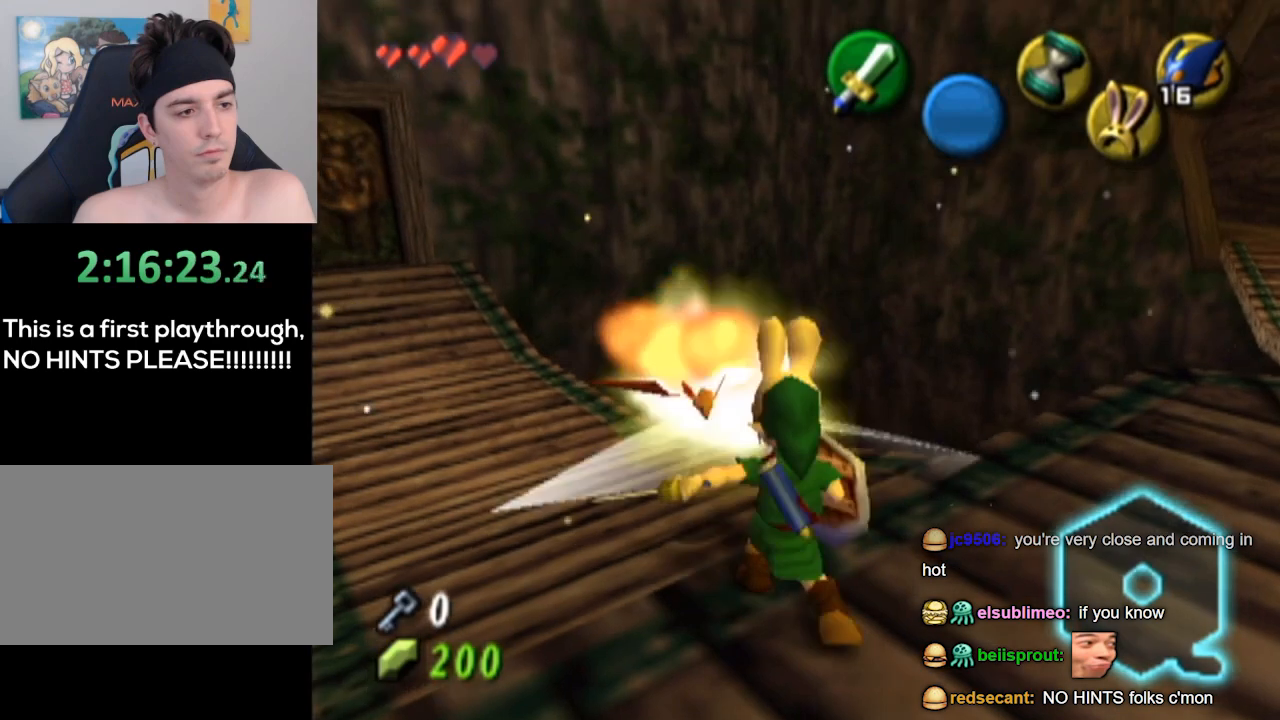
{"buttons": [], "left_stick": "center", "right_stick": "center", "events": []}
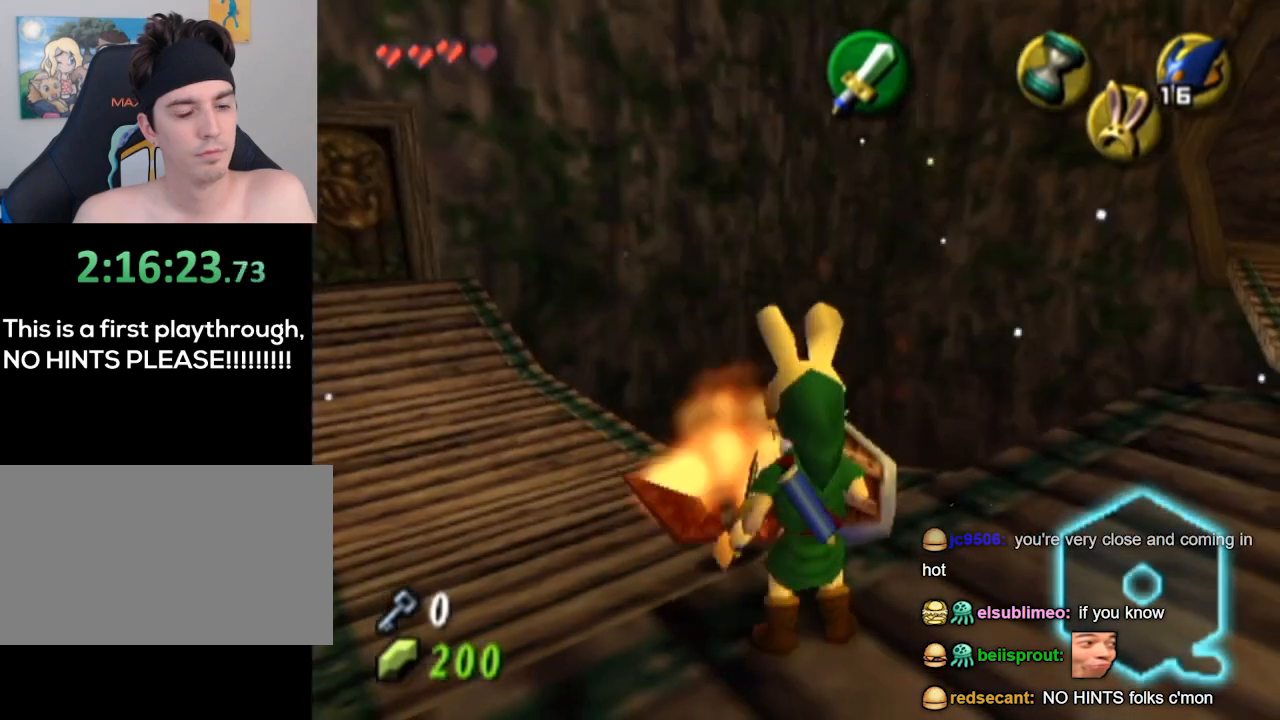
{"buttons": [], "left_stick": "center", "right_stick": "center", "events": []}
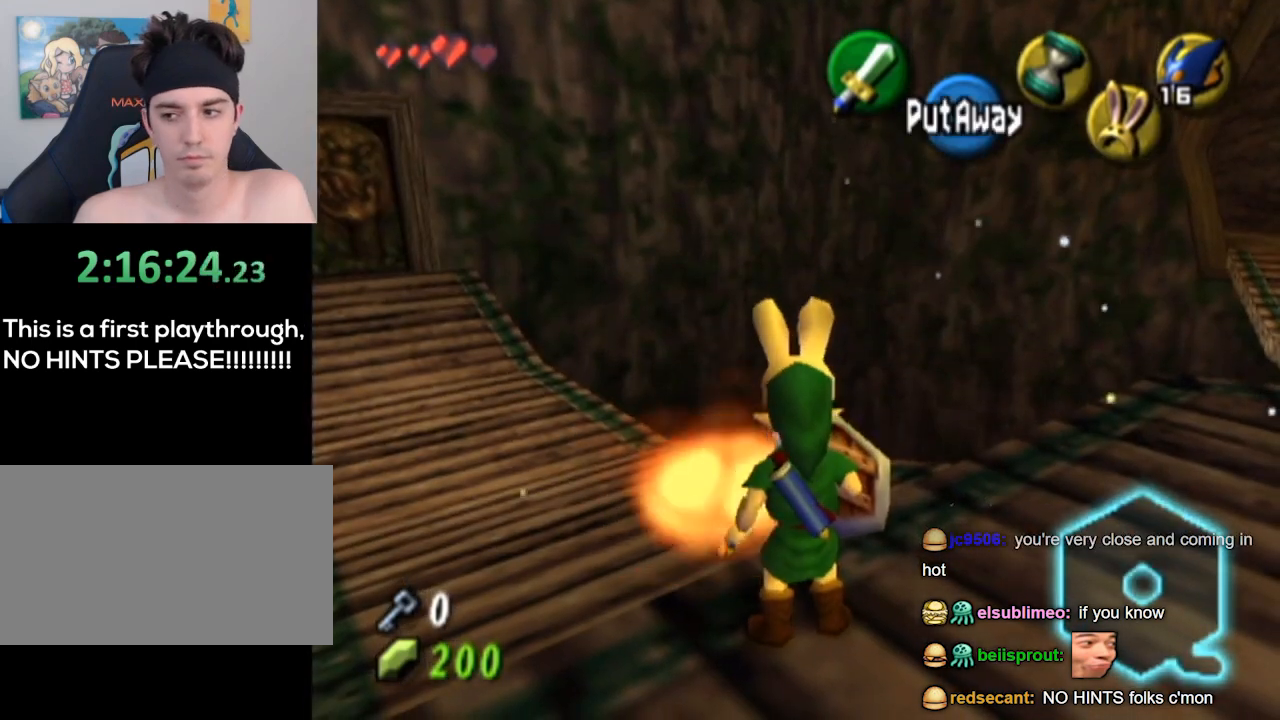
{"buttons": [], "left_stick": "center", "right_stick": "center", "events": [[67, "left_stick", "up-left"], [367, "left_stick", "center"]]}
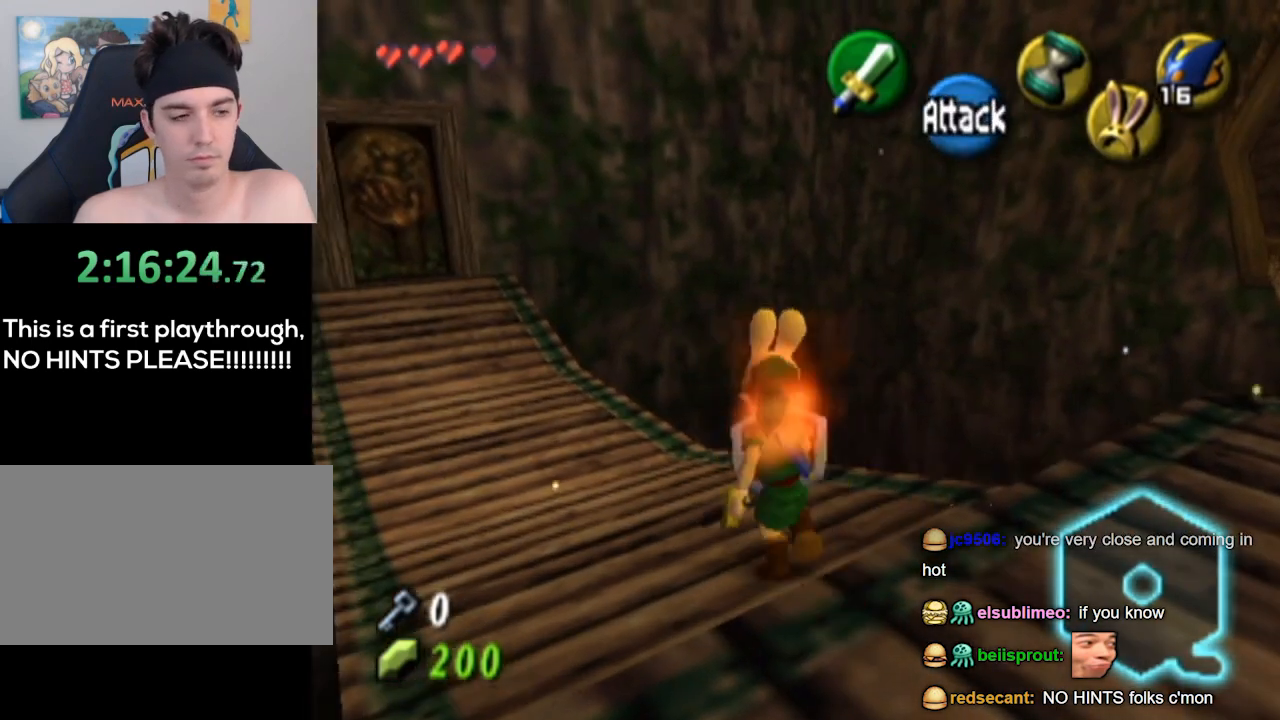
{"buttons": ["L1"], "left_stick": "center", "right_stick": "center", "events": [[100, "left_stick", "down"], [300, "L1", "down"], [367, "left_stick", "center"]]}
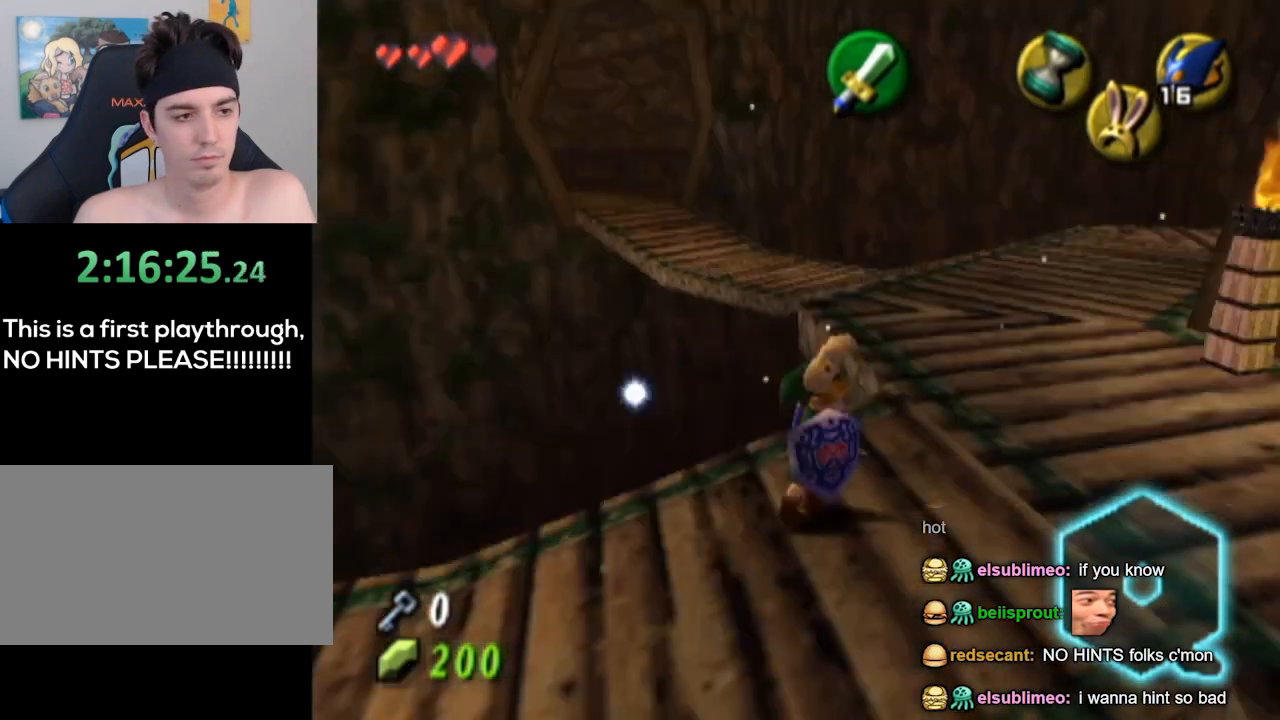
{"buttons": [], "left_stick": "up", "right_stick": "center", "events": [[500, "L1", "up"], [500, "left_stick", "up"]]}
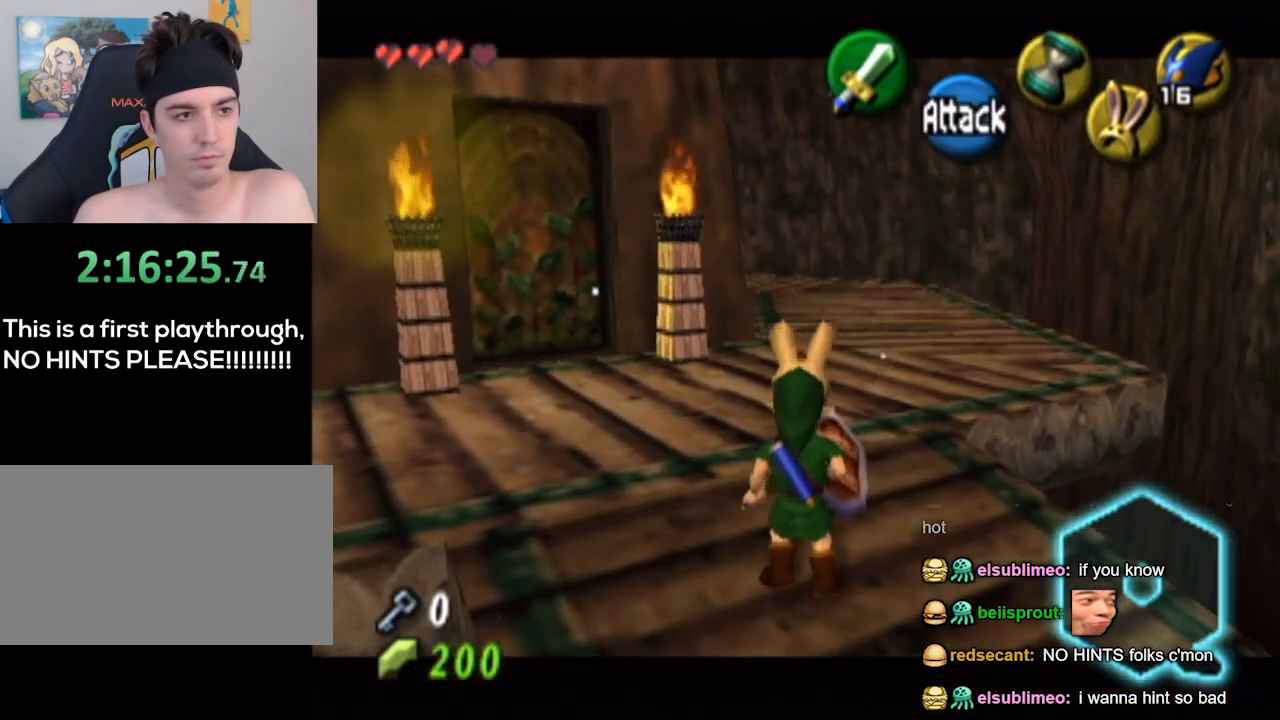
{"buttons": [], "left_stick": "up", "right_stick": "center", "events": []}
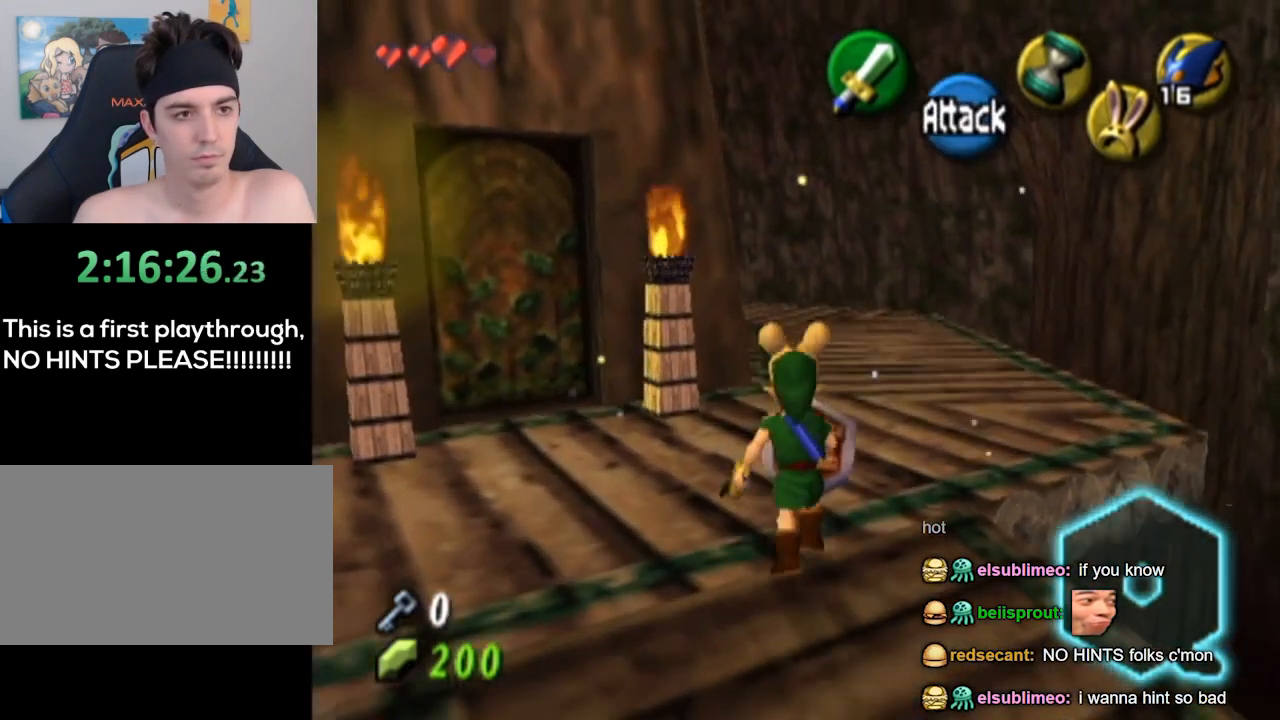
{"buttons": [], "left_stick": "center", "right_stick": "center", "events": [[433, "left_stick", "center"]]}
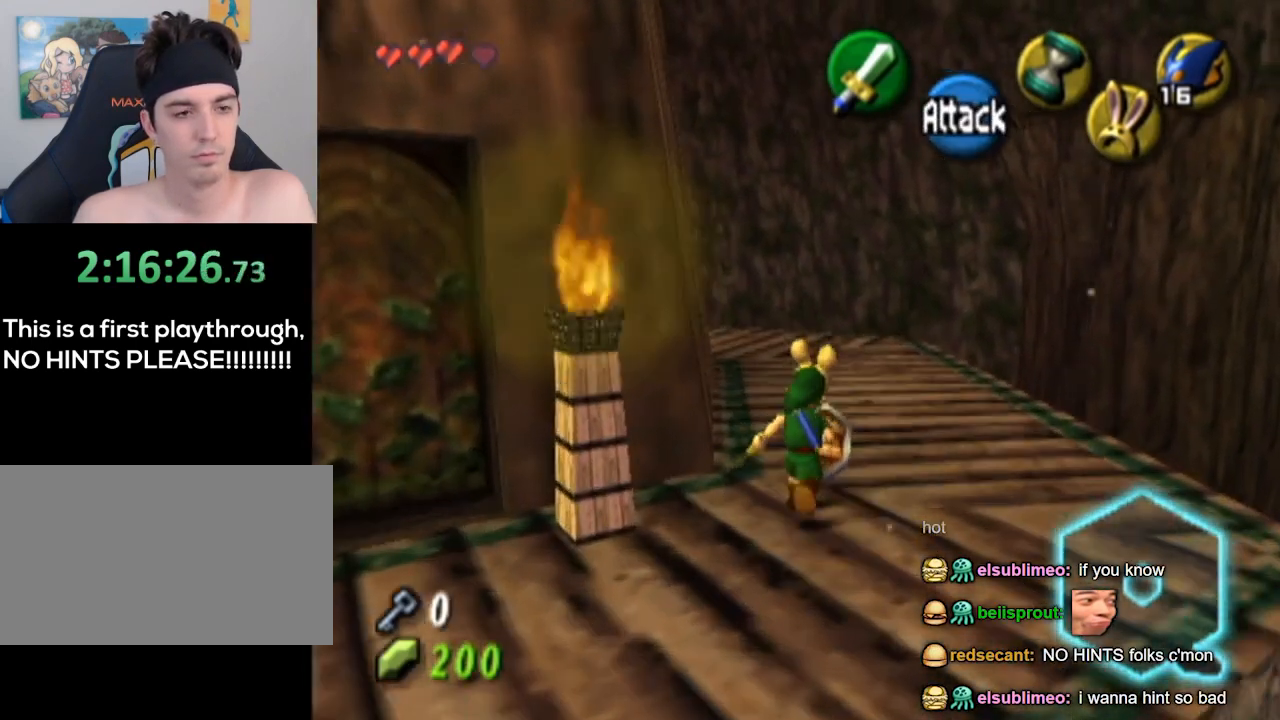
{"buttons": [], "left_stick": "up-right", "right_stick": "center", "events": [[433, "left_stick", "up-right"]]}
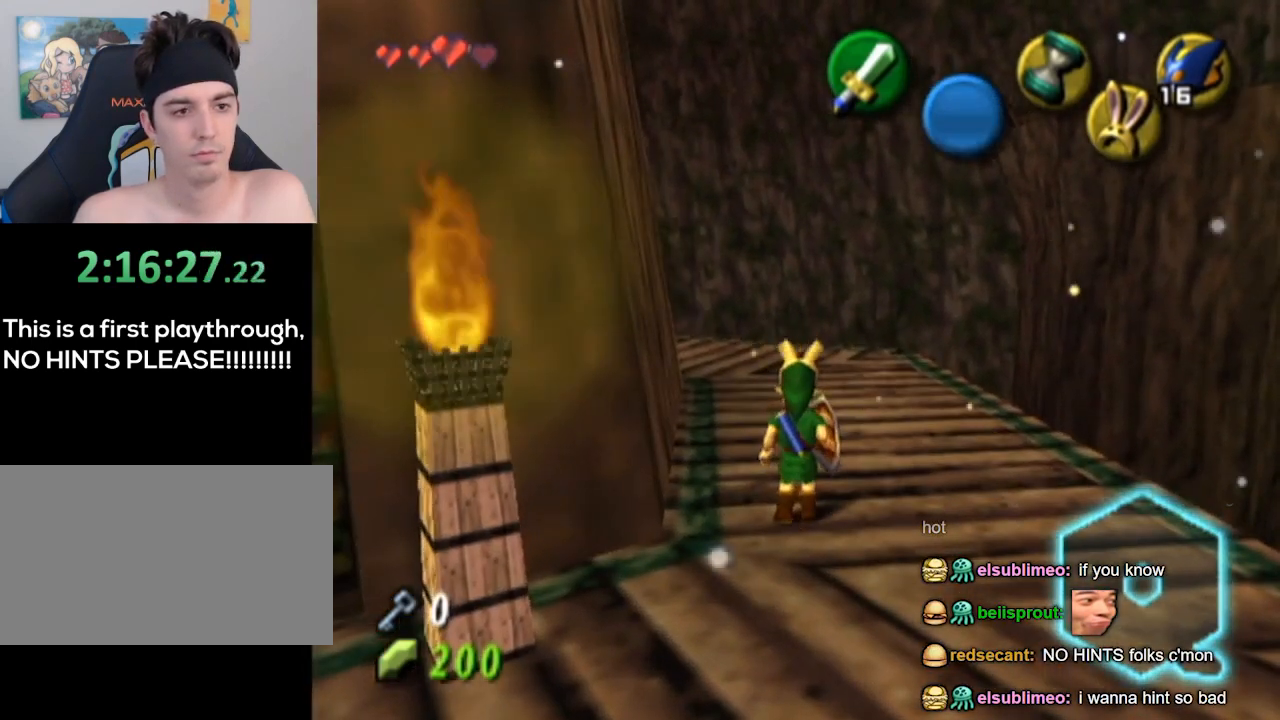
{"buttons": [], "left_stick": "center", "right_stick": "center", "events": [[133, "left_stick", "center"]]}
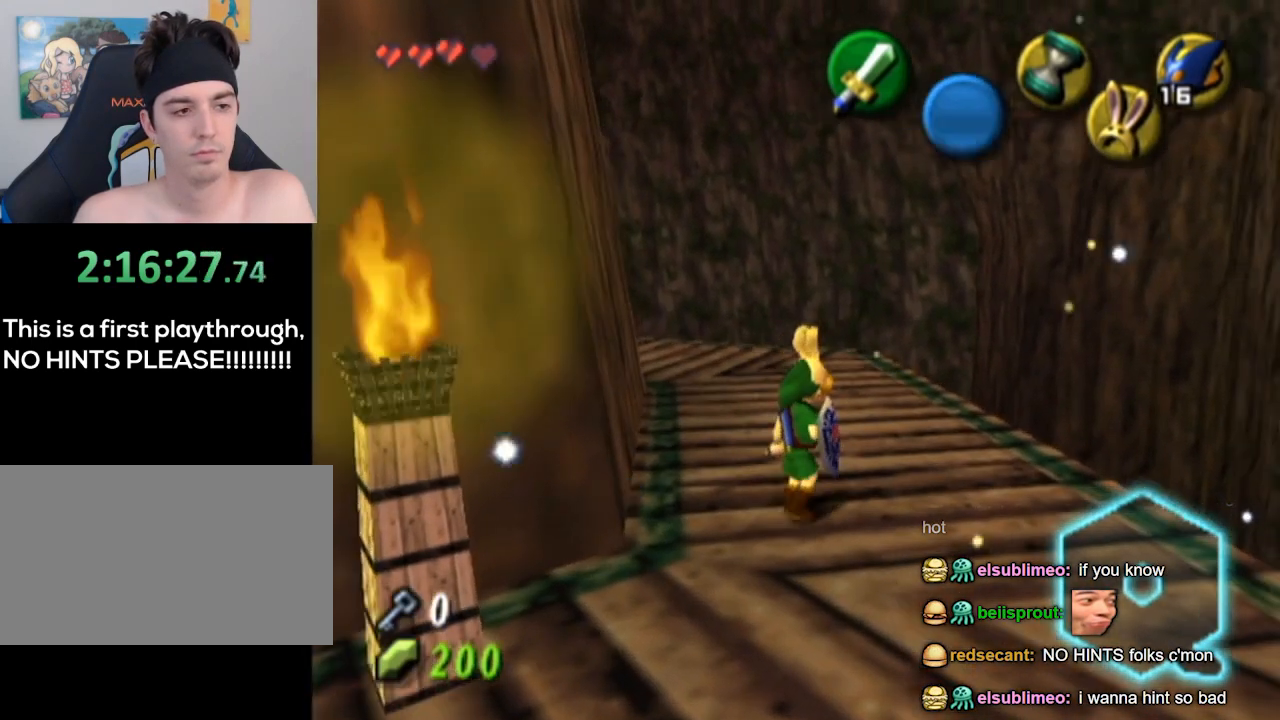
{"buttons": [], "left_stick": "center", "right_stick": "center", "events": []}
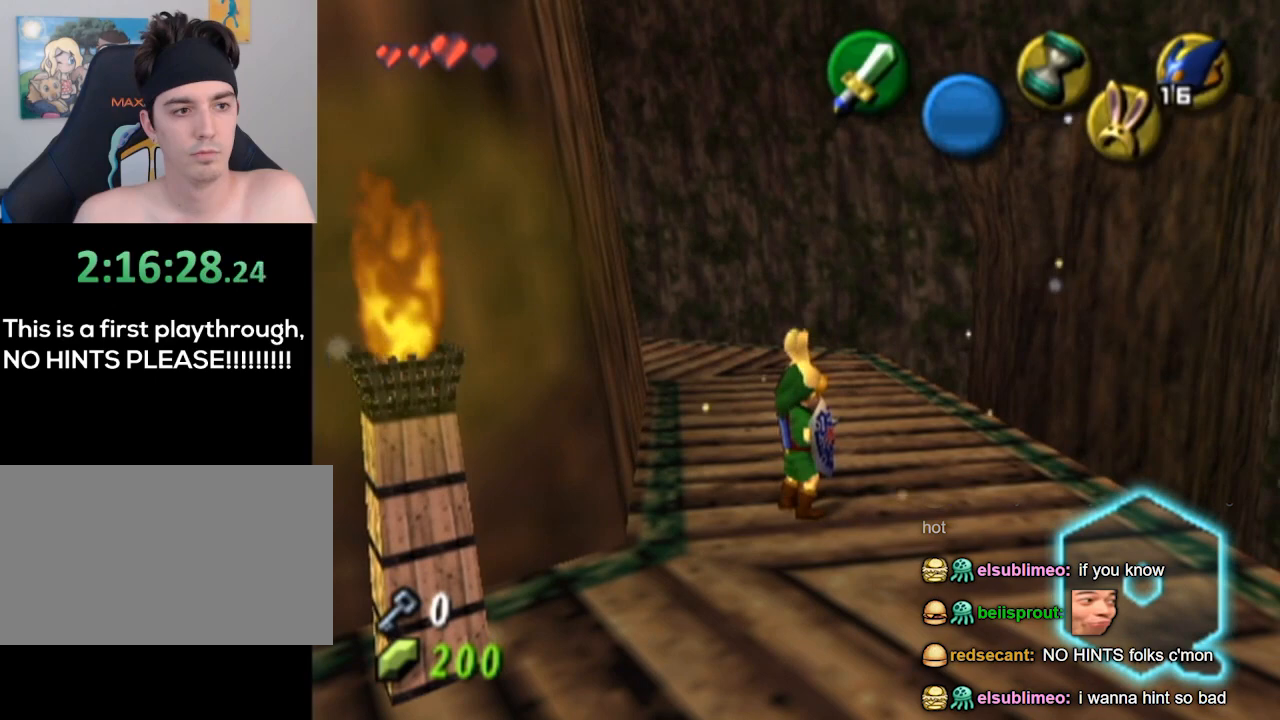
{"buttons": [], "left_stick": "center", "right_stick": "center", "events": []}
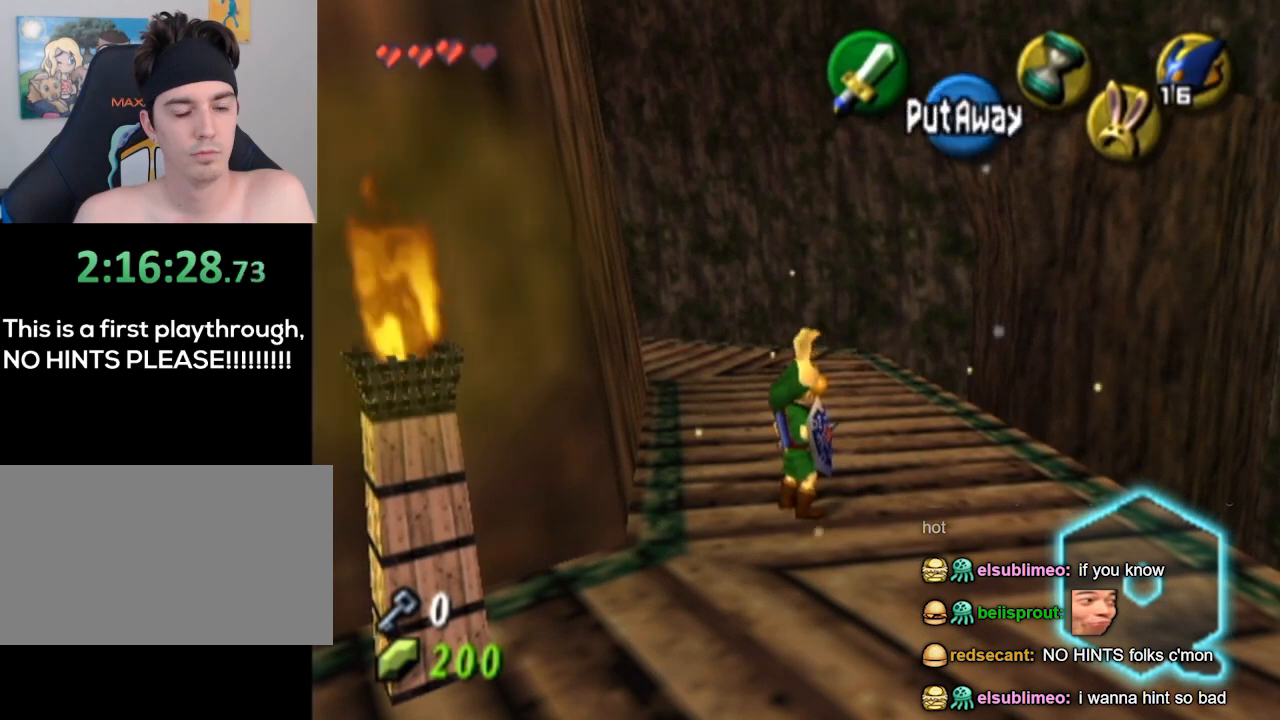
{"buttons": ["L1"], "left_stick": "center", "right_stick": "center", "events": [[67, "left_stick", "down"], [133, "L1", "down"], [233, "left_stick", "center"]]}
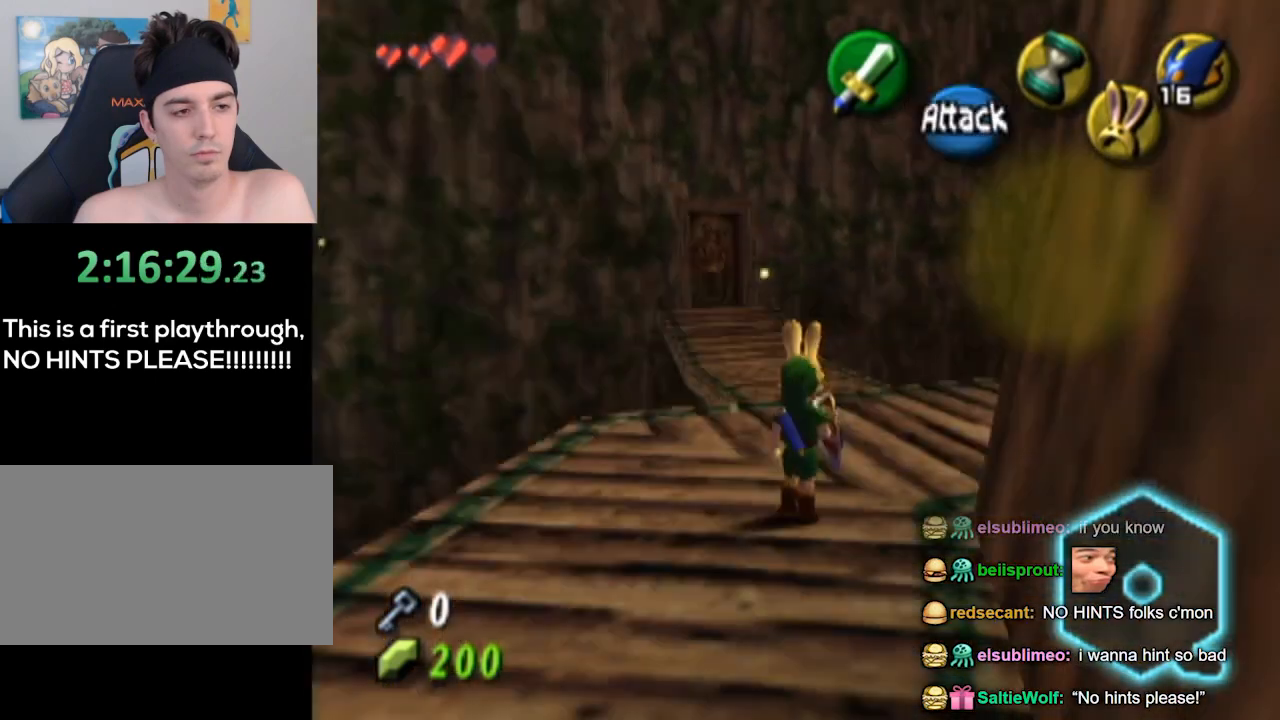
{"buttons": [], "left_stick": "up", "right_stick": "center", "events": [[100, "L1", "up"], [133, "left_stick", "up"]]}
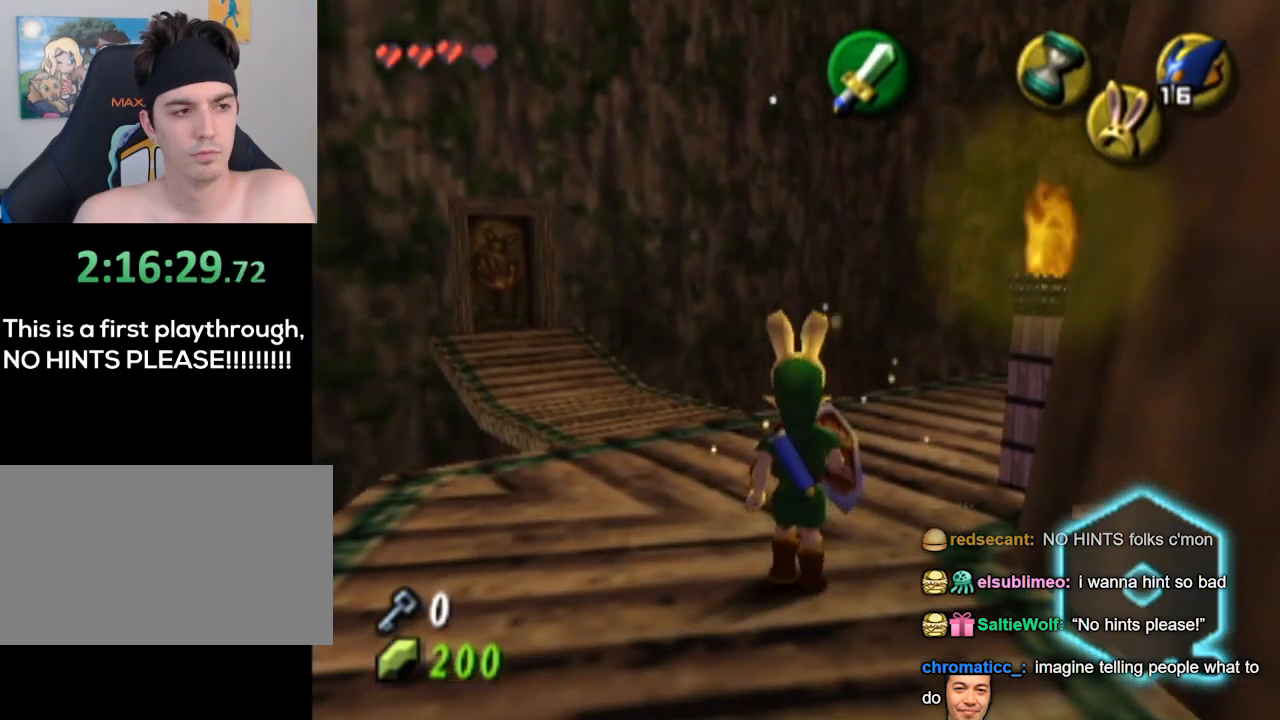
{"buttons": ["L1"], "left_stick": "center", "right_stick": "center", "events": [[67, "left_stick", "up-right"], [267, "L1", "down"], [333, "left_stick", "center"]]}
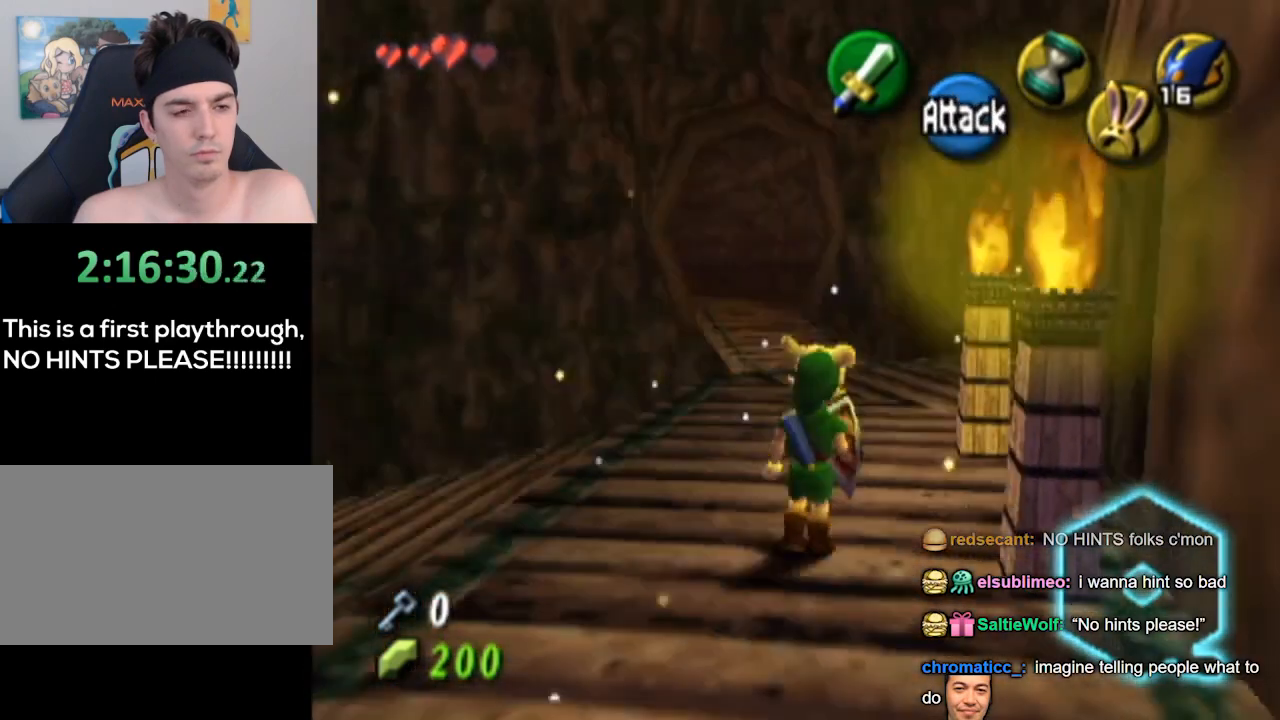
{"buttons": [], "left_stick": "up", "right_stick": "center", "events": [[67, "L1", "up"], [100, "left_stick", "up-left"], [367, "left_stick", "up"]]}
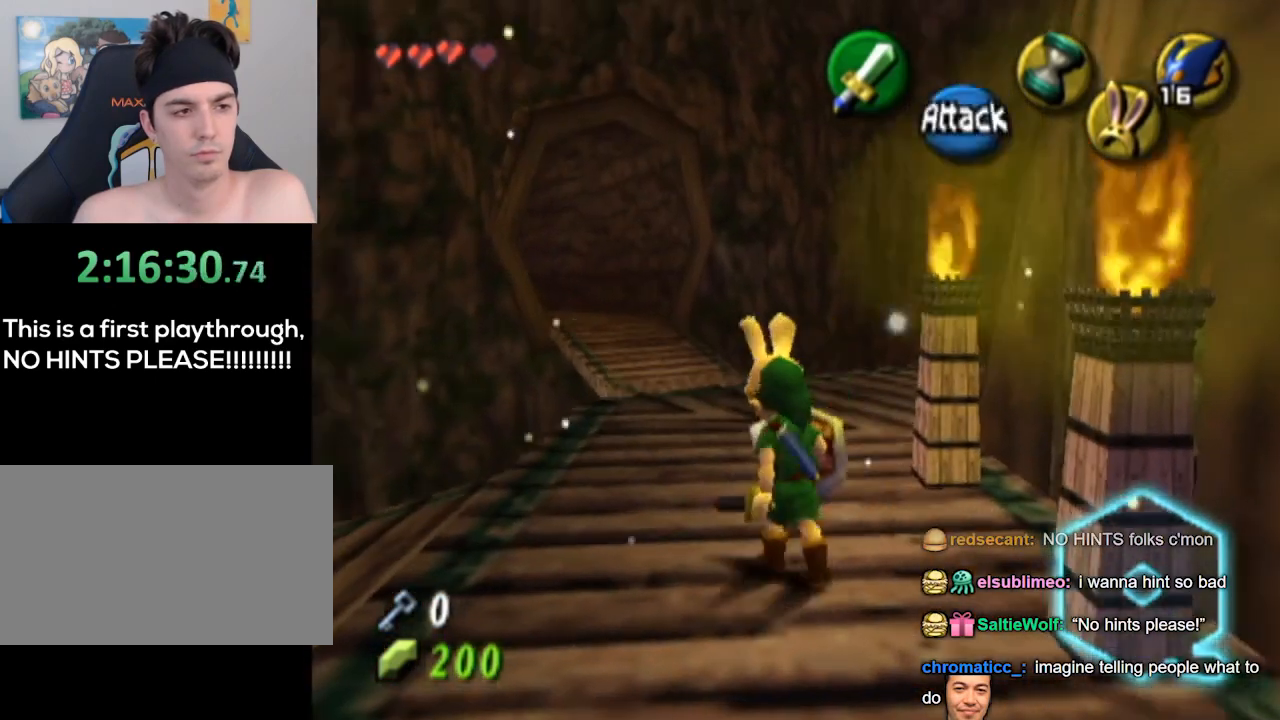
{"buttons": ["L1"], "left_stick": "center", "right_stick": "center", "events": [[167, "left_stick", "up-right"], [367, "L1", "down"], [433, "left_stick", "center"]]}